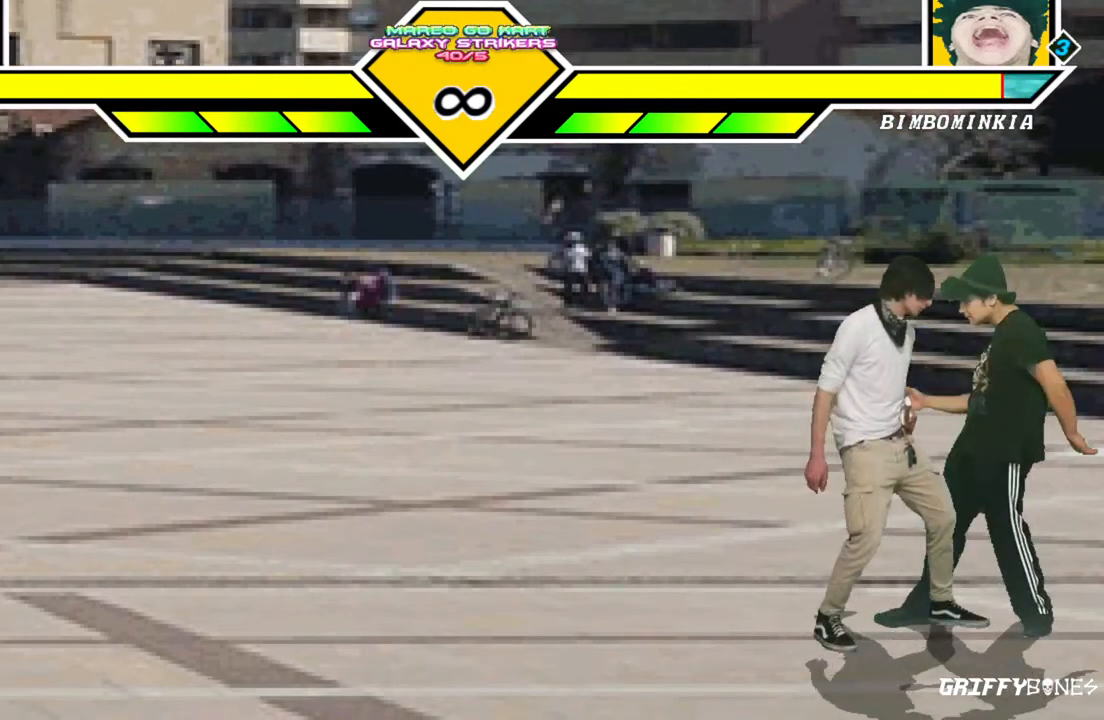
Gameplay with a controller (arcade stick); each line is a JSON object with the inputs held at the frame after it (dt_ms = milliseconds from this image to that frame). "events" lists button and stick changes between this image and that frame as [ms after this image, input, new state], when the widget could be followed in between. Not read: L3 R3.
{"dt_ms": 500, "buttons": [], "events": [[83, "DPAD_LEFT", "down"], [133, "DPAD_DOWN", "up"], [183, "DPAD_LEFT", "up"]]}
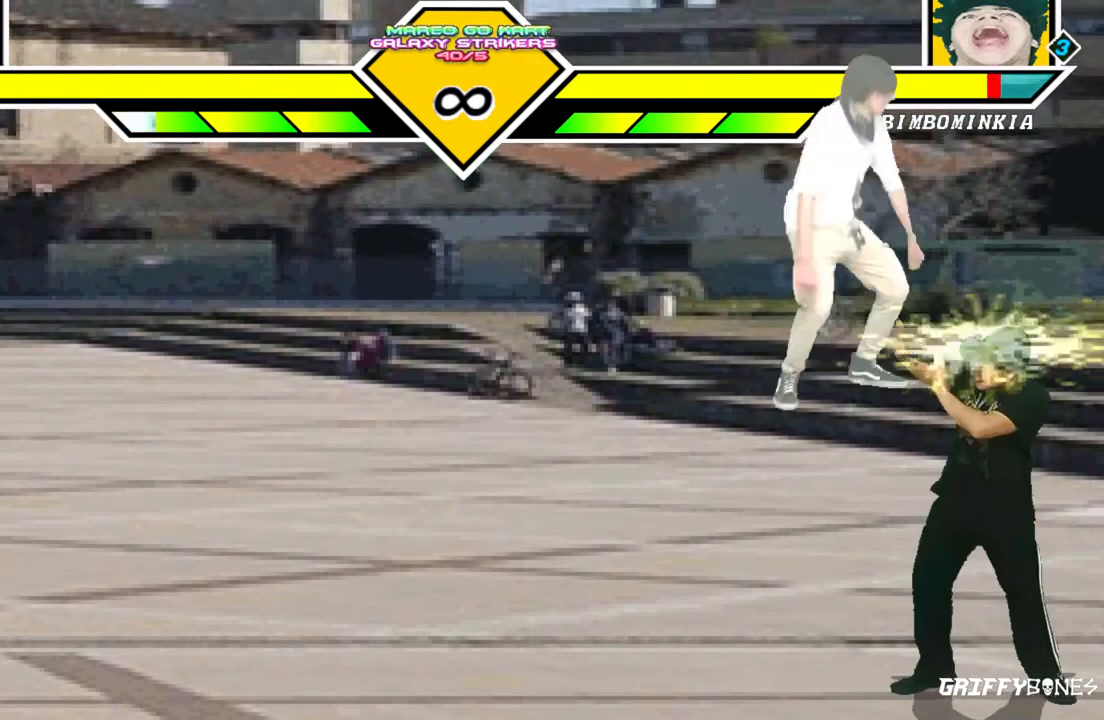
{"dt_ms": 500, "buttons": [], "events": []}
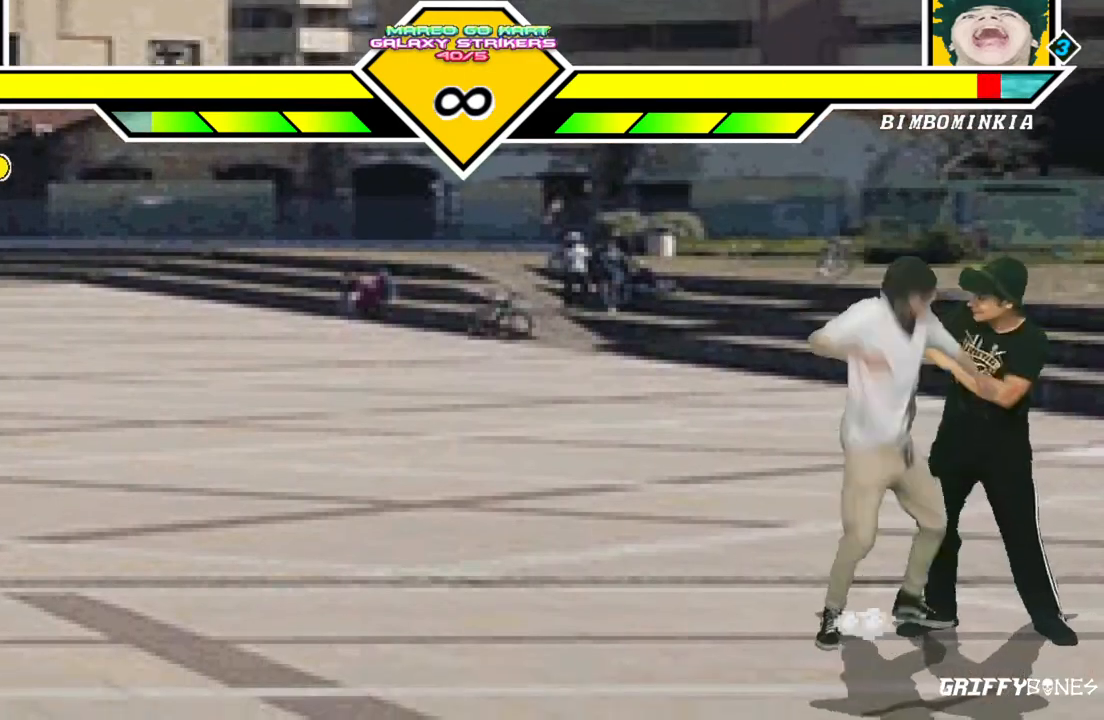
{"dt_ms": 500, "buttons": [], "events": [[233, "DPAD_DOWN", "down"], [367, "DPAD_DOWN", "up"]]}
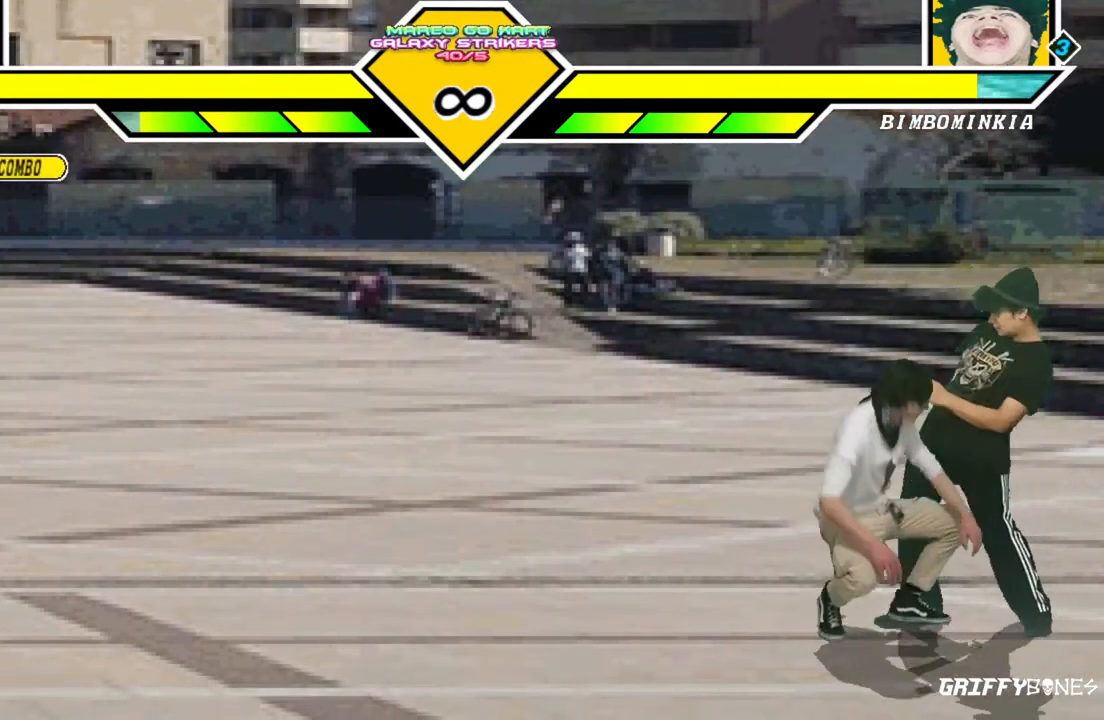
{"dt_ms": 500, "buttons": [], "events": [[67, "DPAD_DOWN", "down"], [150, "DPAD_LEFT", "down"], [217, "DPAD_DOWN", "up"], [267, "DPAD_LEFT", "up"]]}
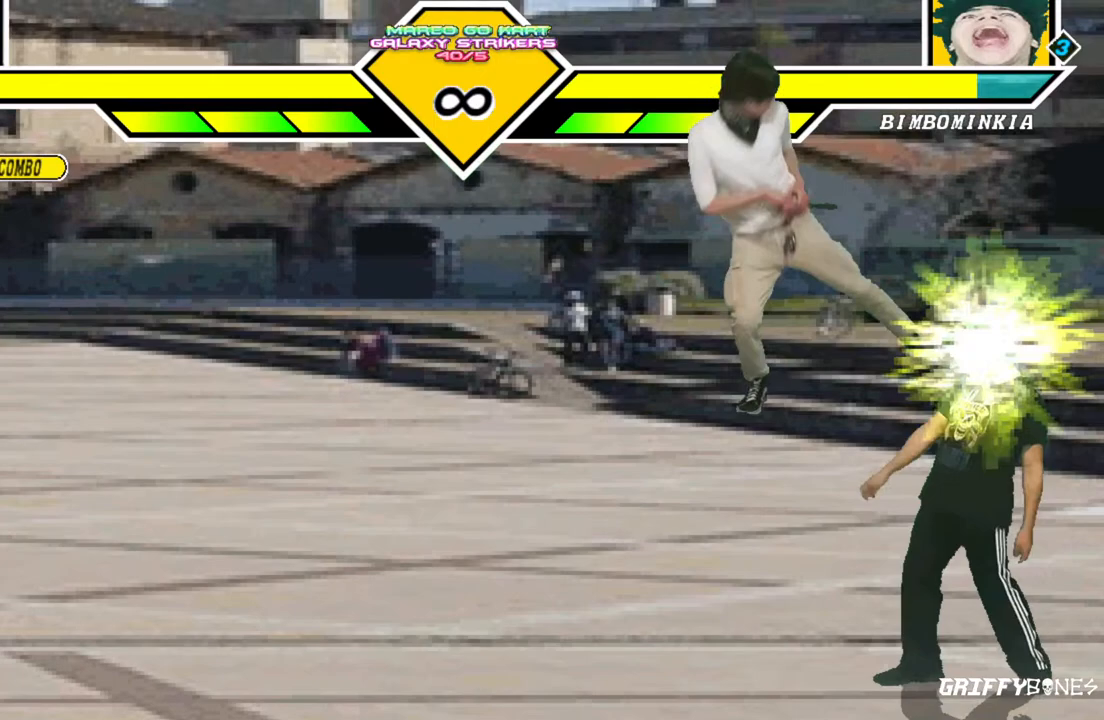
{"dt_ms": 500, "buttons": [], "events": []}
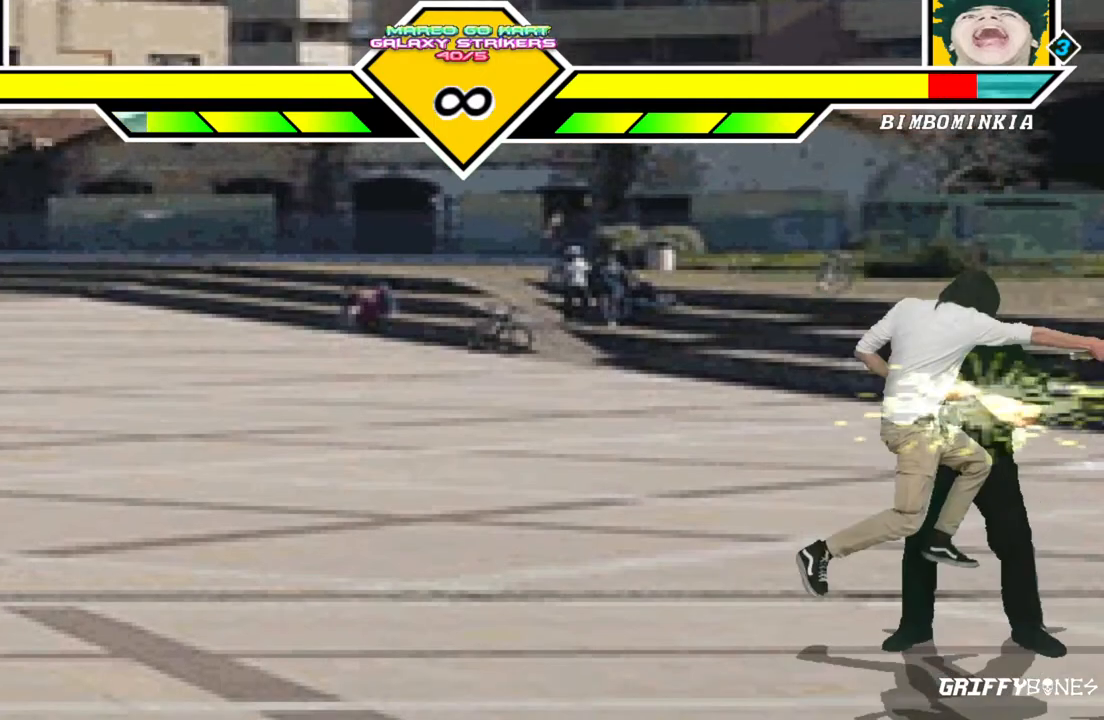
{"dt_ms": 500, "buttons": [], "events": []}
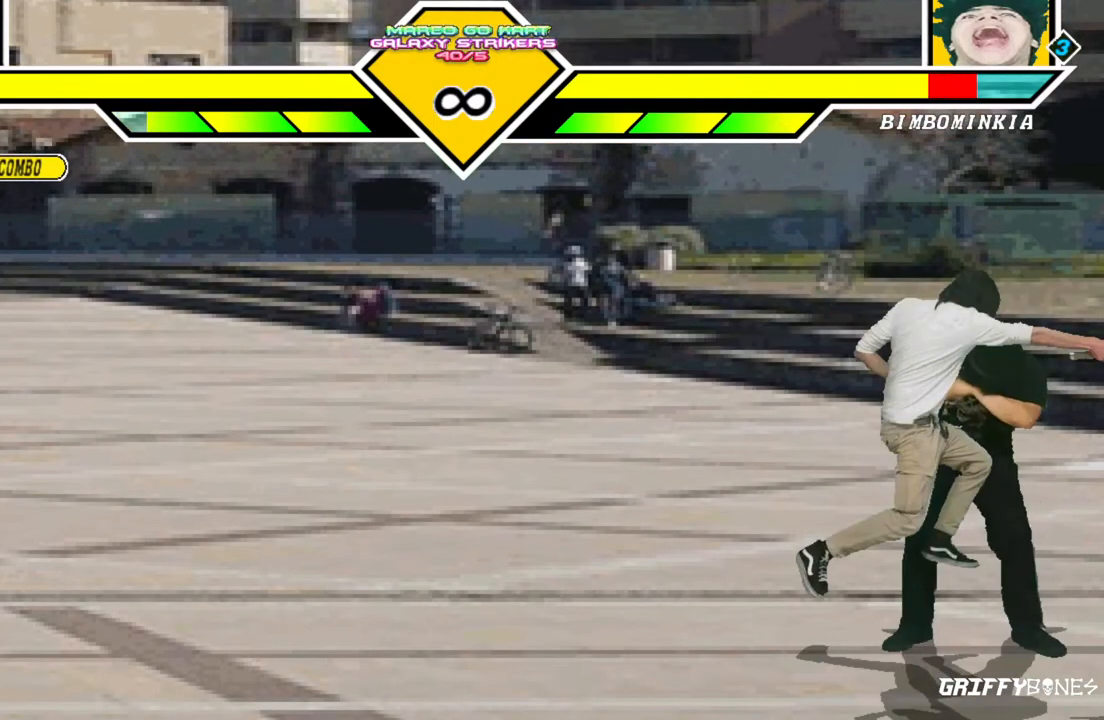
{"dt_ms": 500, "buttons": [], "events": []}
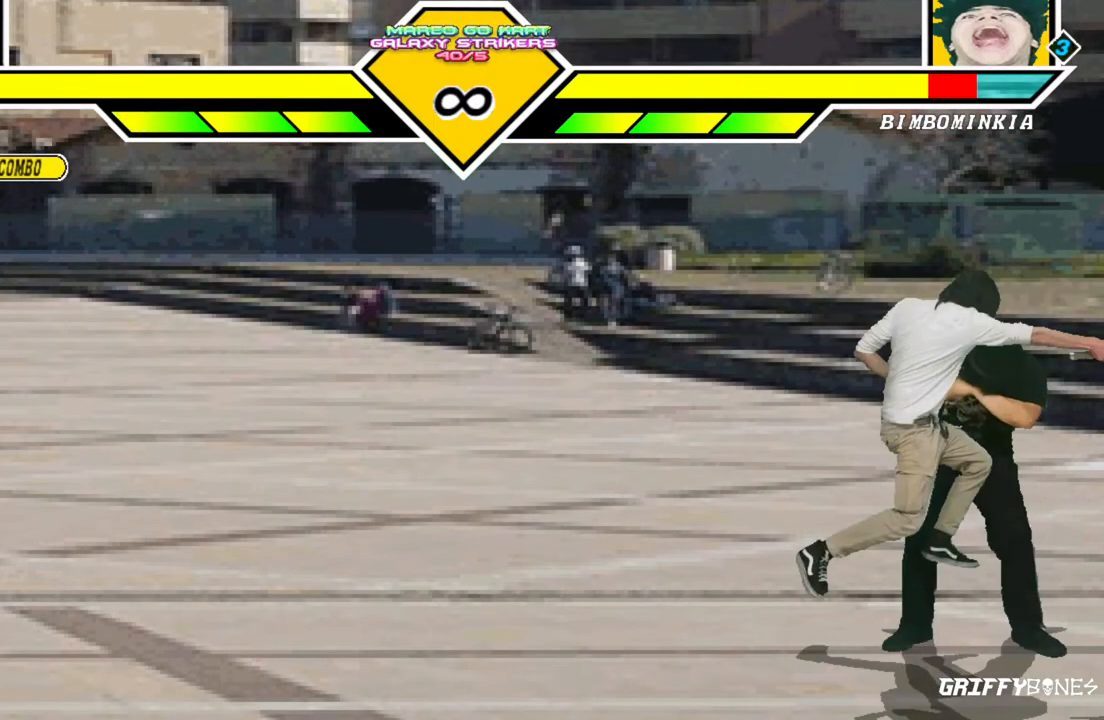
{"dt_ms": 500, "buttons": ["DPAD_LEFT"], "events": [[500, "DPAD_LEFT", "down"]]}
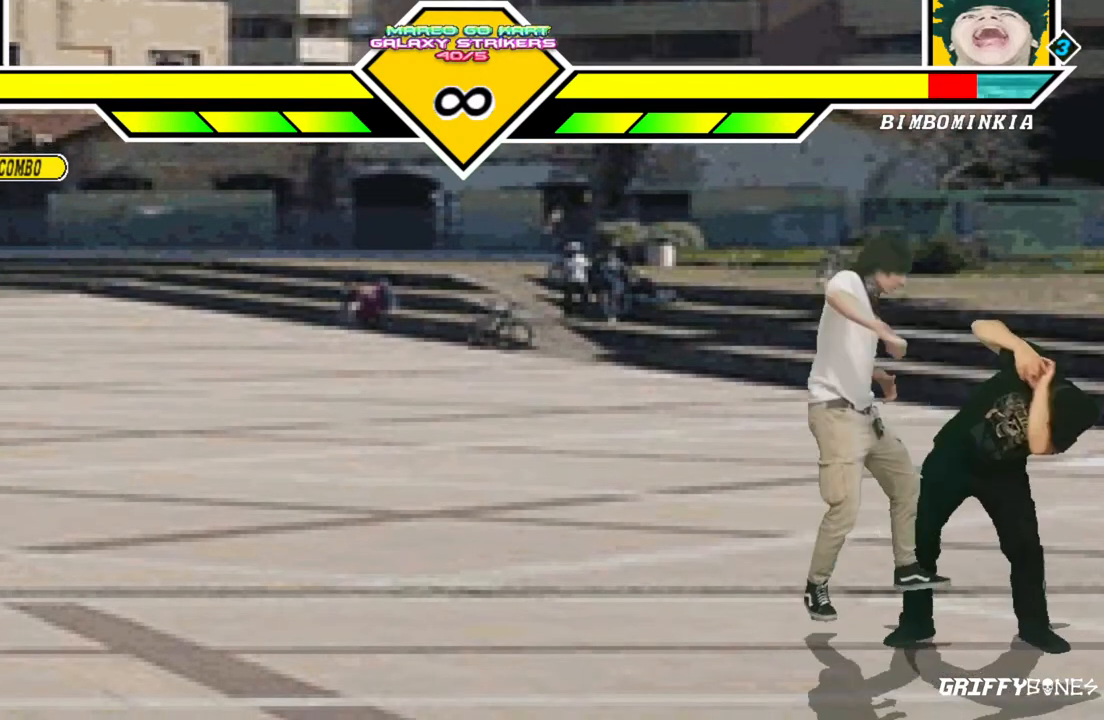
{"dt_ms": 500, "buttons": [], "events": [[200, "DPAD_LEFT", "up"]]}
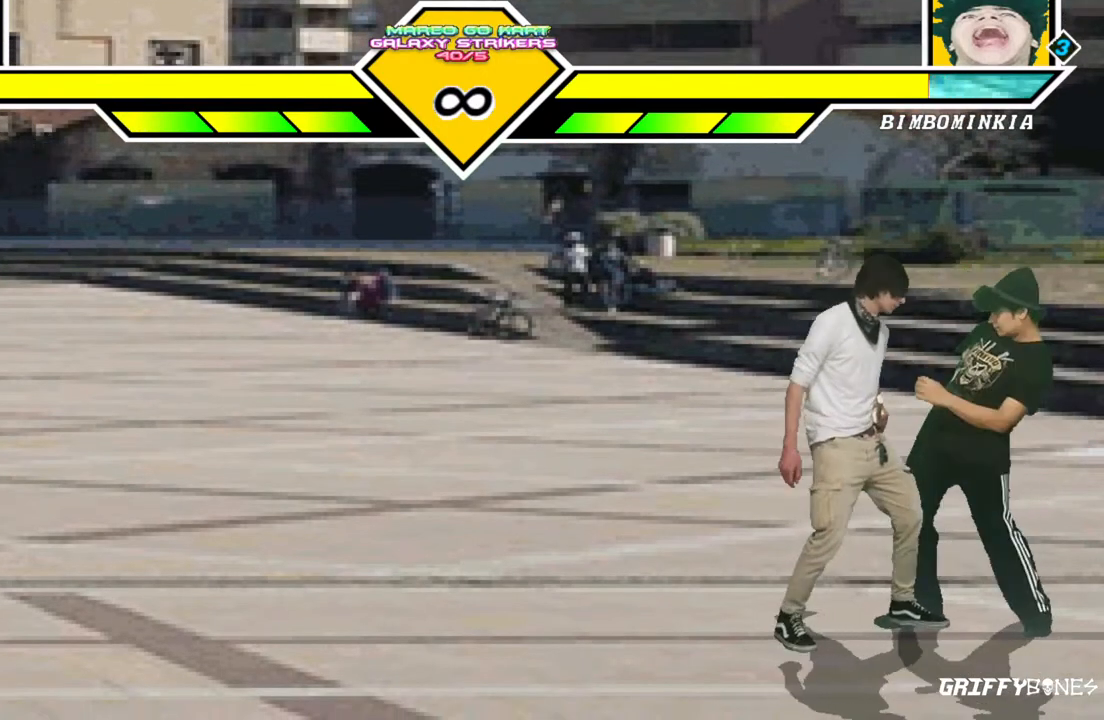
{"dt_ms": 500, "buttons": [], "events": [[400, "DPAD_UP", "down"], [450, "DPAD_UP", "up"]]}
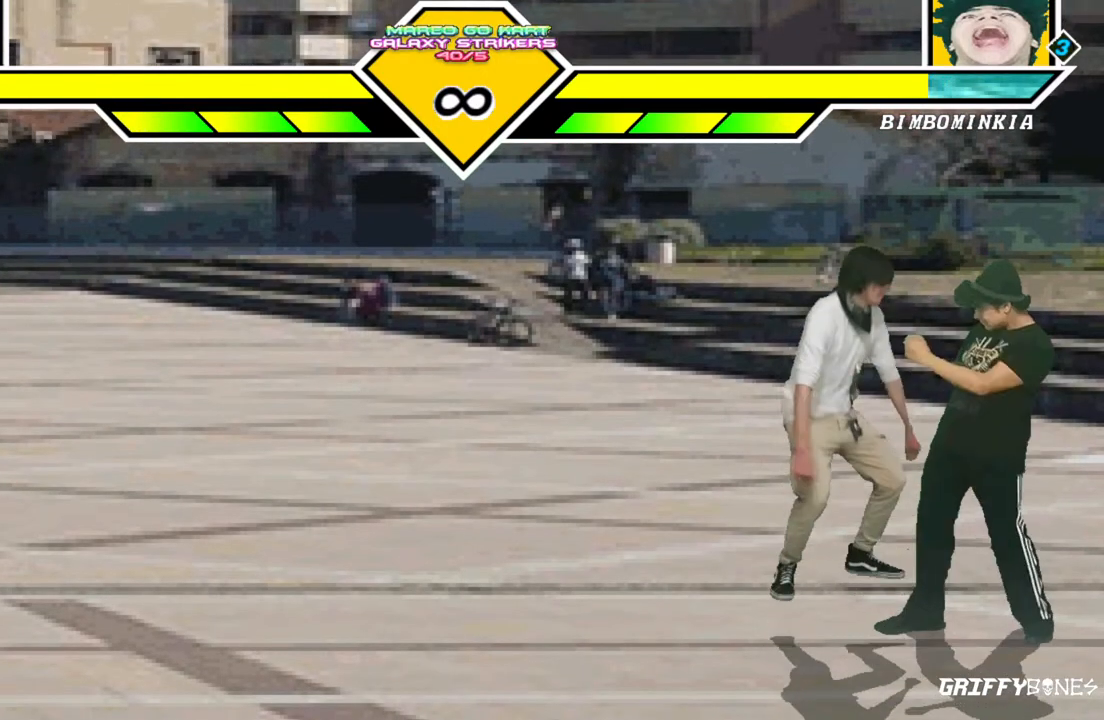
{"dt_ms": 500, "buttons": [], "events": []}
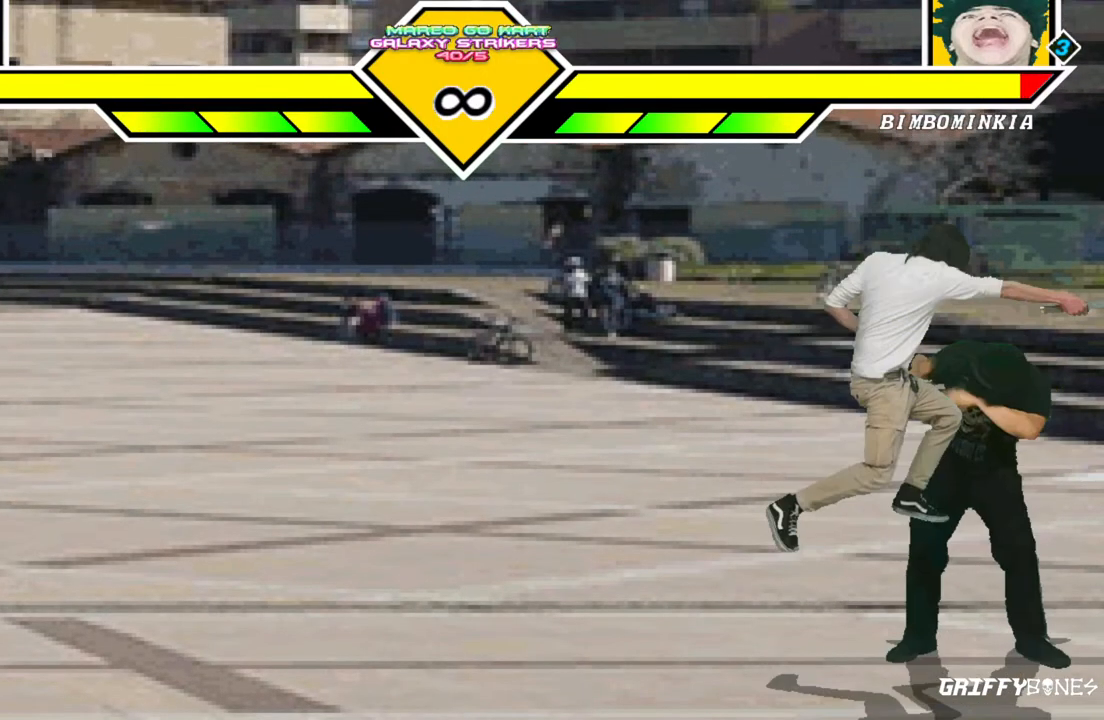
{"dt_ms": 500, "buttons": [], "events": []}
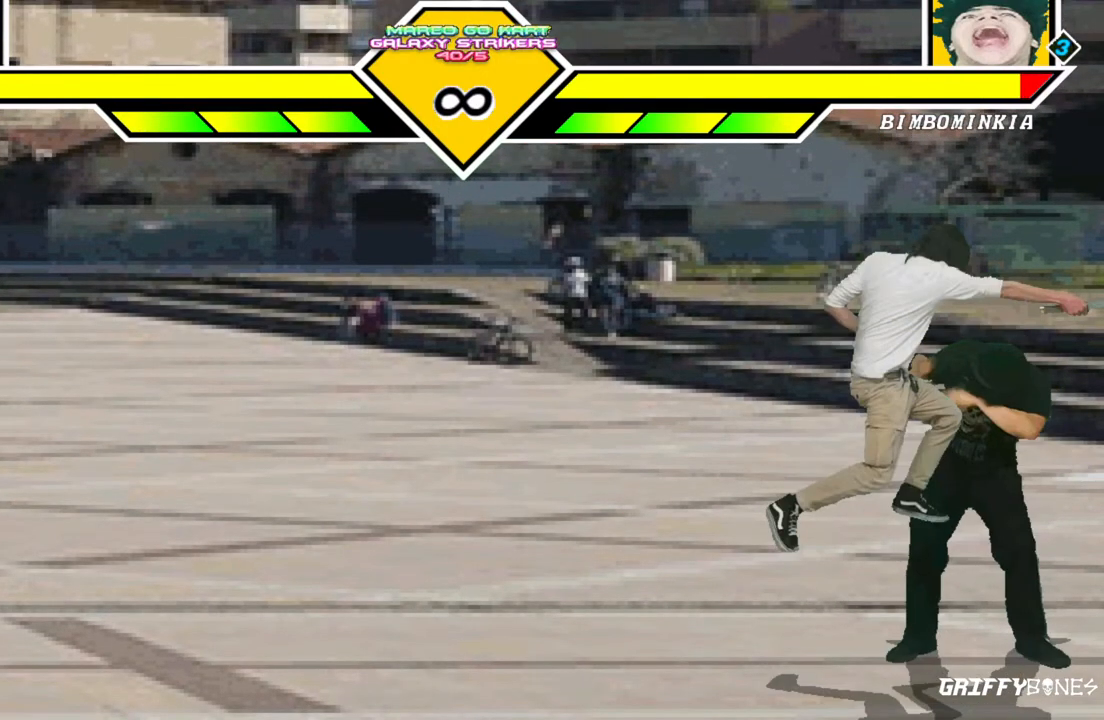
{"dt_ms": 500, "buttons": ["DPAD_DOWN", "DPAD_RIGHT"], "events": [[383, "DPAD_DOWN", "down"], [500, "DPAD_RIGHT", "down"]]}
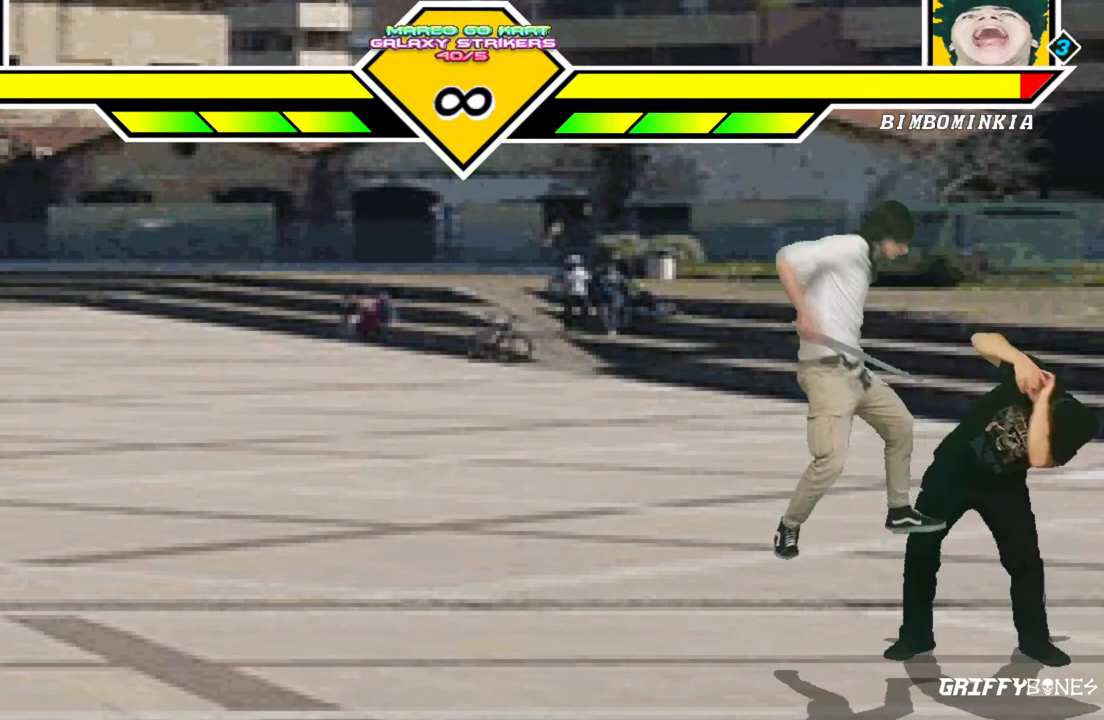
{"dt_ms": 500, "buttons": [], "events": [[50, "DPAD_DOWN", "up"], [117, "DPAD_RIGHT", "up"], [167, "DPAD_DOWN", "down"], [250, "DPAD_RIGHT", "down"], [300, "DPAD_DOWN", "up"], [333, "DPAD_RIGHT", "up"]]}
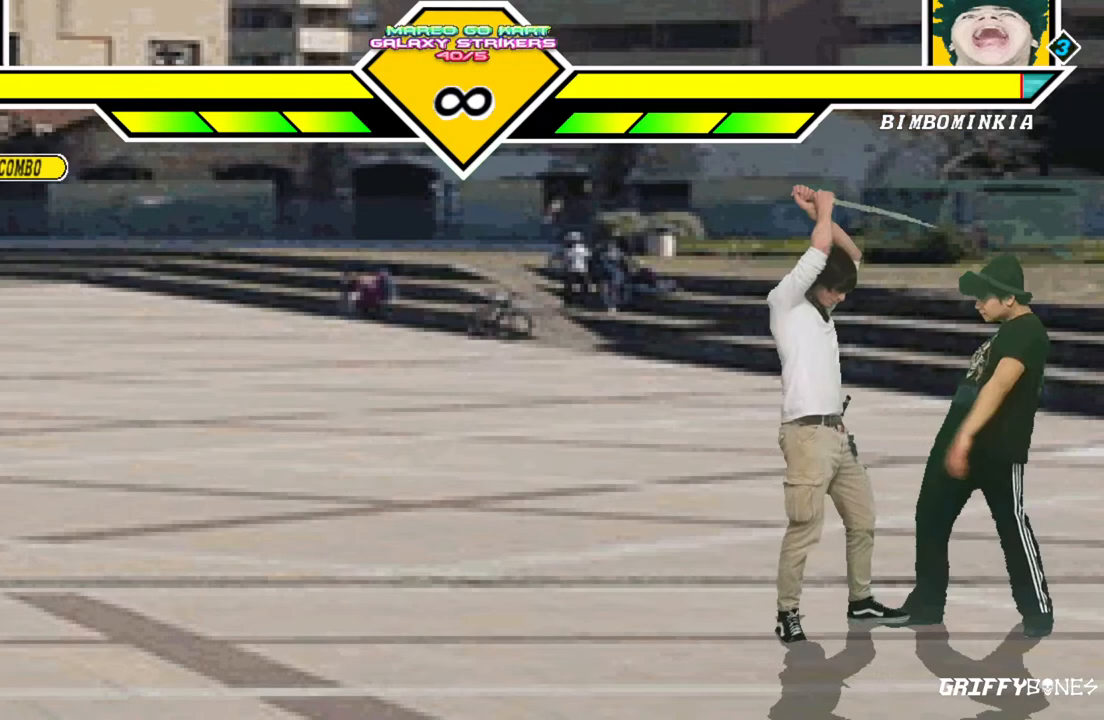
{"dt_ms": 500, "buttons": [], "events": []}
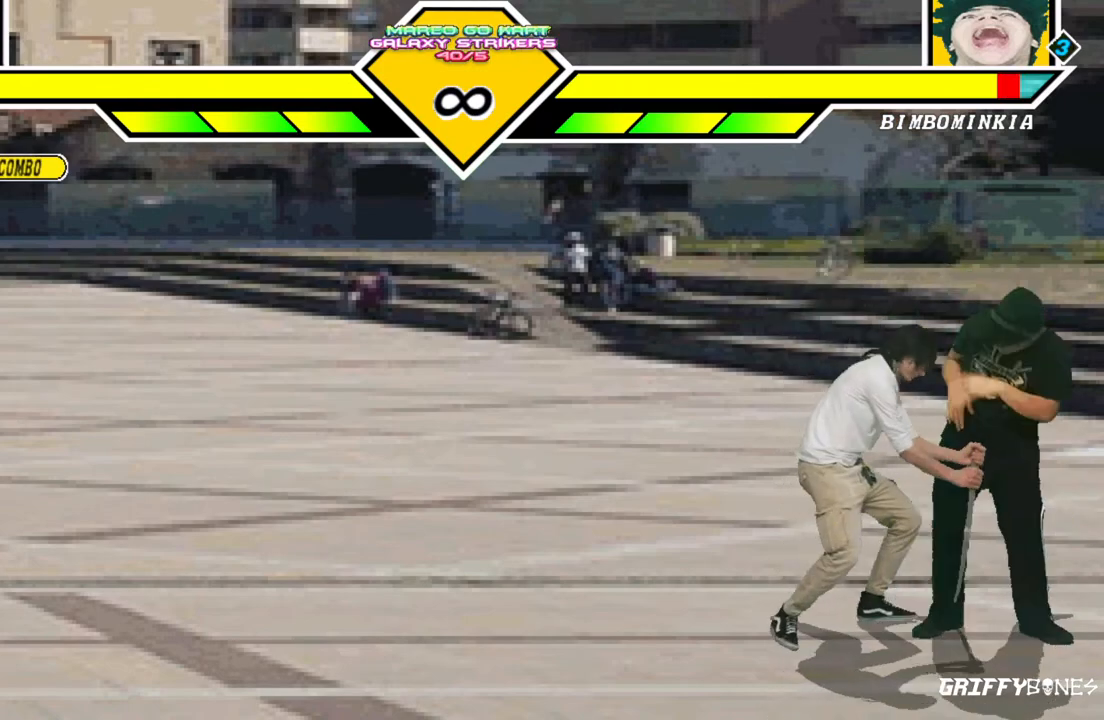
{"dt_ms": 500, "buttons": [], "events": [[383, "DPAD_UP", "down"], [450, "DPAD_UP", "up"]]}
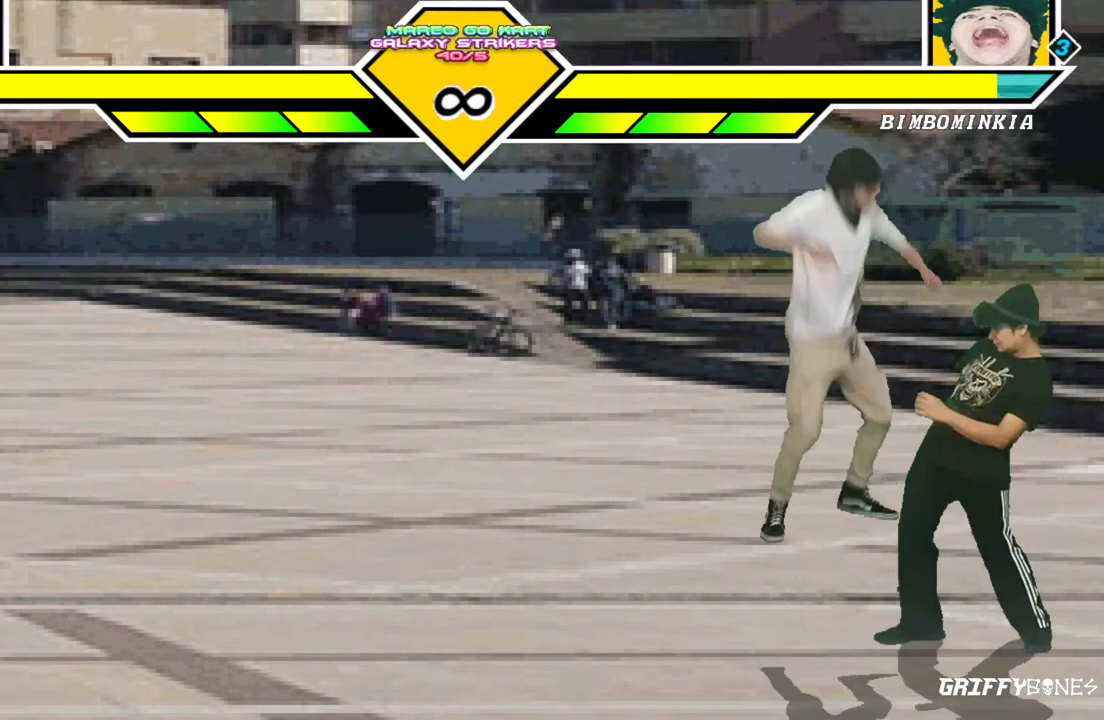
{"dt_ms": 500, "buttons": [], "events": [[50, "DPAD_DOWN", "down"], [133, "DPAD_RIGHT", "down"], [200, "DPAD_DOWN", "up"], [267, "DPAD_DOWN", "down"], [267, "DPAD_RIGHT", "up"], [383, "DPAD_DOWN", "up"], [383, "DPAD_RIGHT", "down"], [467, "DPAD_RIGHT", "up"]]}
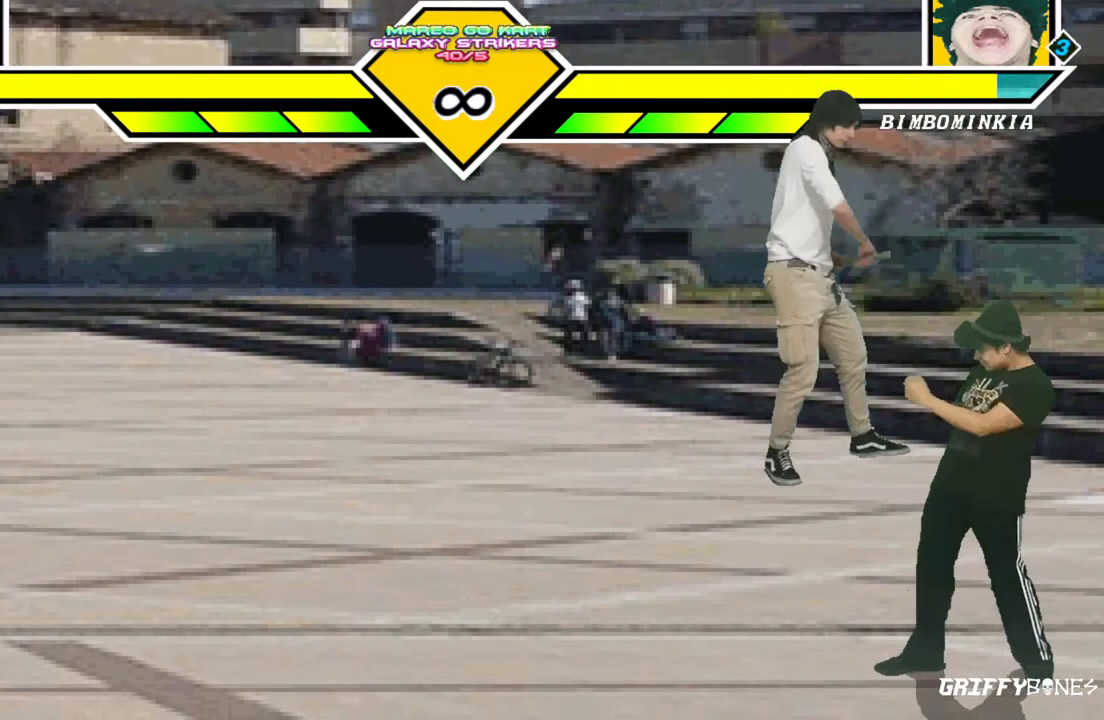
{"dt_ms": 1000, "buttons": [], "events": [[317, "DPAD_LEFT", "down"], [333, "DPAD_UP", "down"], [417, "DPAD_LEFT", "up"], [417, "DPAD_UP", "up"]]}
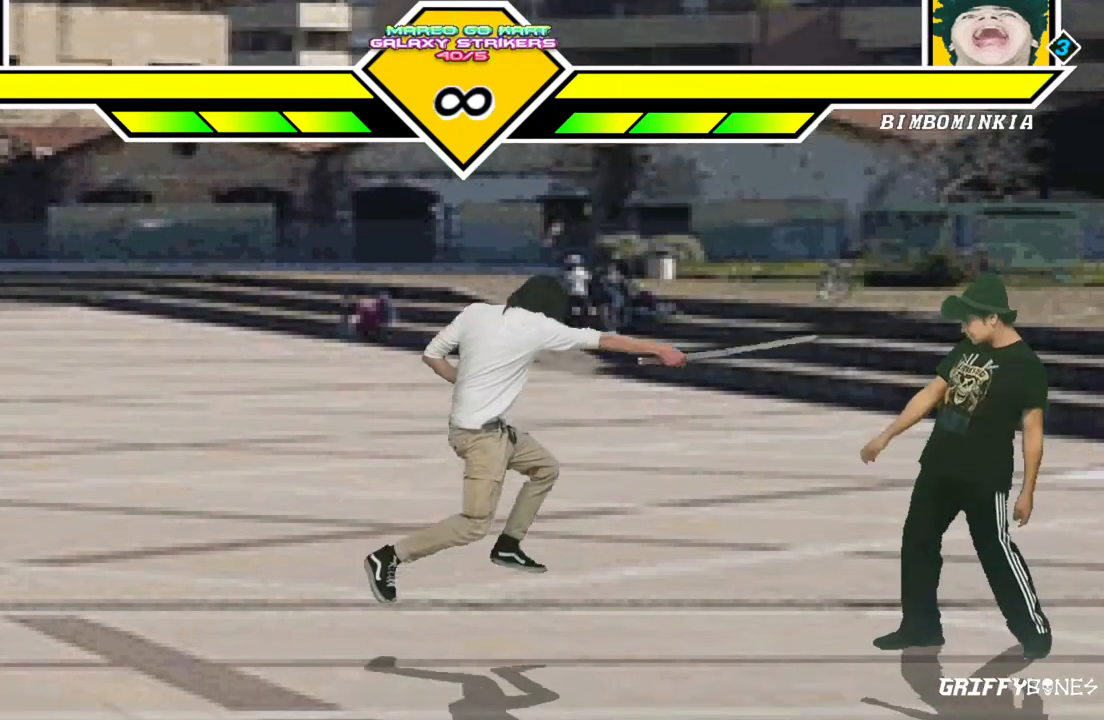
{"dt_ms": 500, "buttons": [], "events": [[67, "DPAD_UP", "down"], [150, "DPAD_UP", "up"]]}
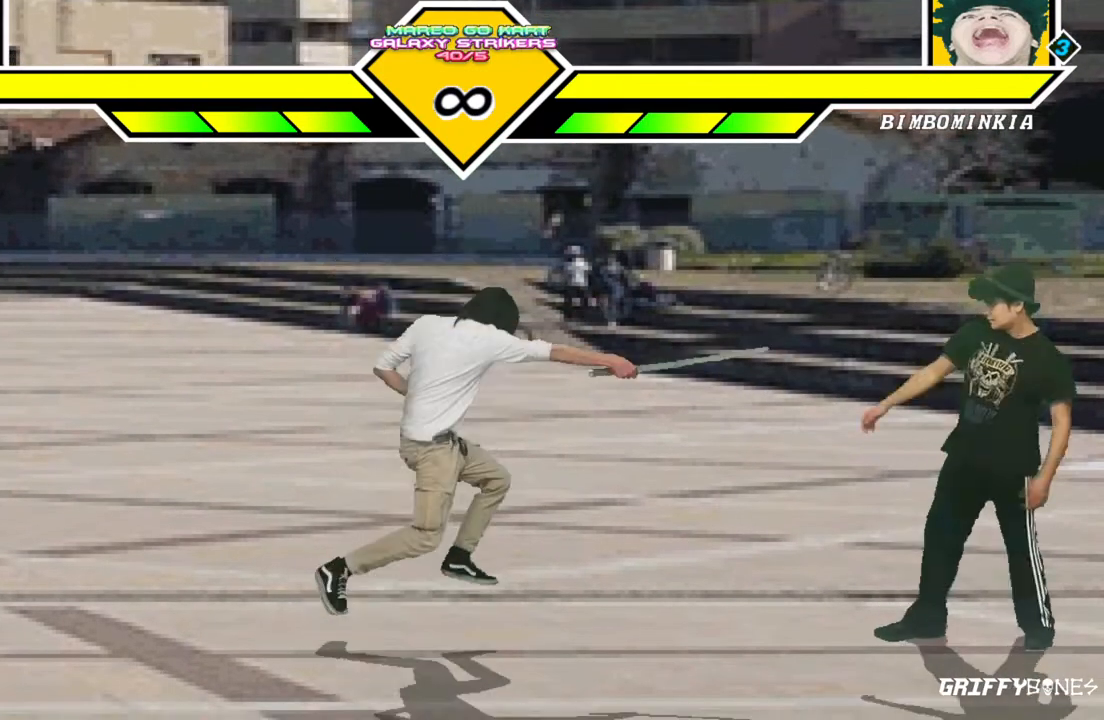
{"dt_ms": 500, "buttons": [], "events": [[217, "DPAD_RIGHT", "down"], [267, "DPAD_RIGHT", "up"]]}
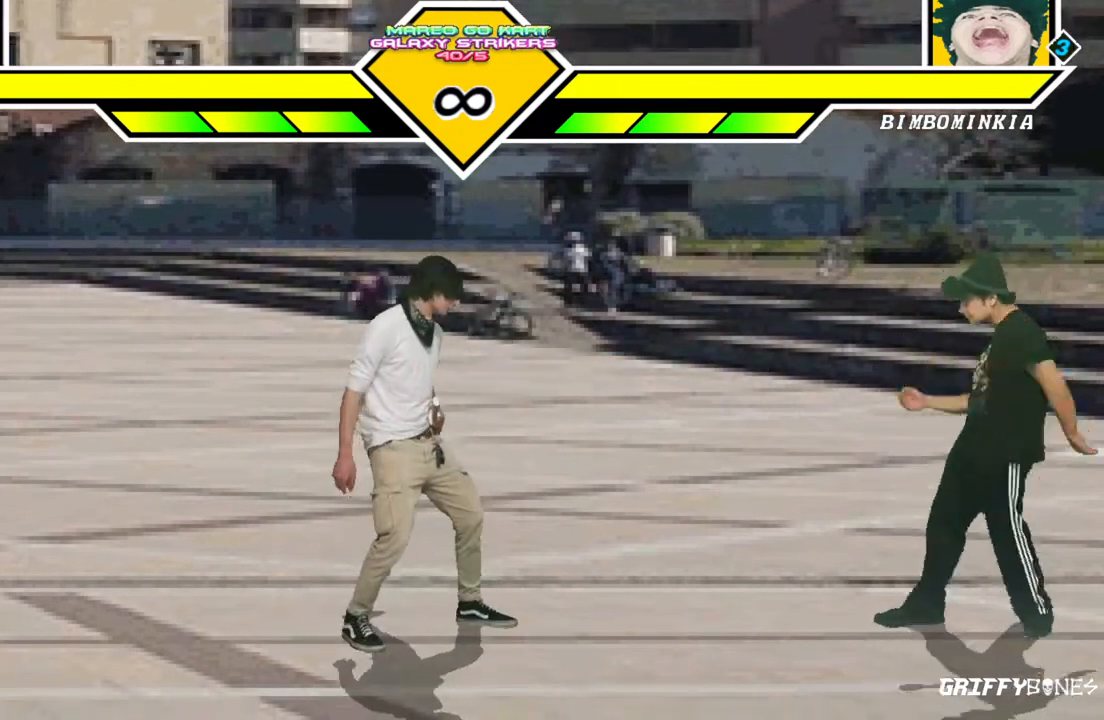
{"dt_ms": 500, "buttons": [], "events": [[33, "DPAD_RIGHT", "down"], [33, "DPAD_UP", "down"], [100, "DPAD_UP", "up"], [117, "DPAD_RIGHT", "up"]]}
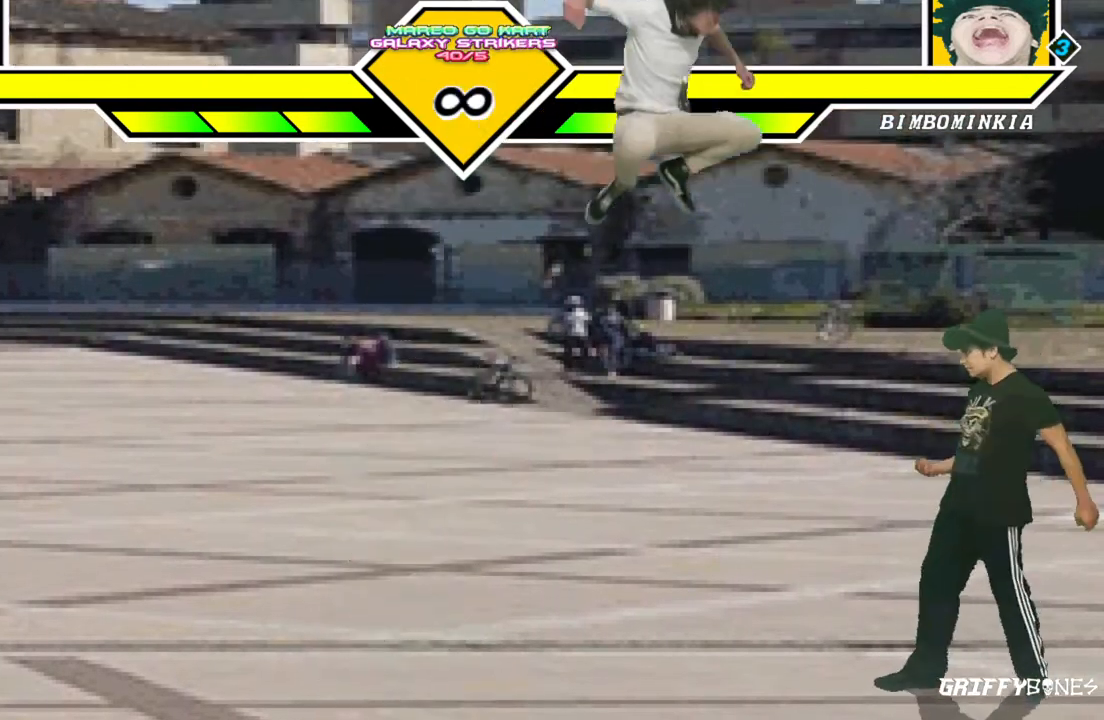
{"dt_ms": 500, "buttons": [], "events": []}
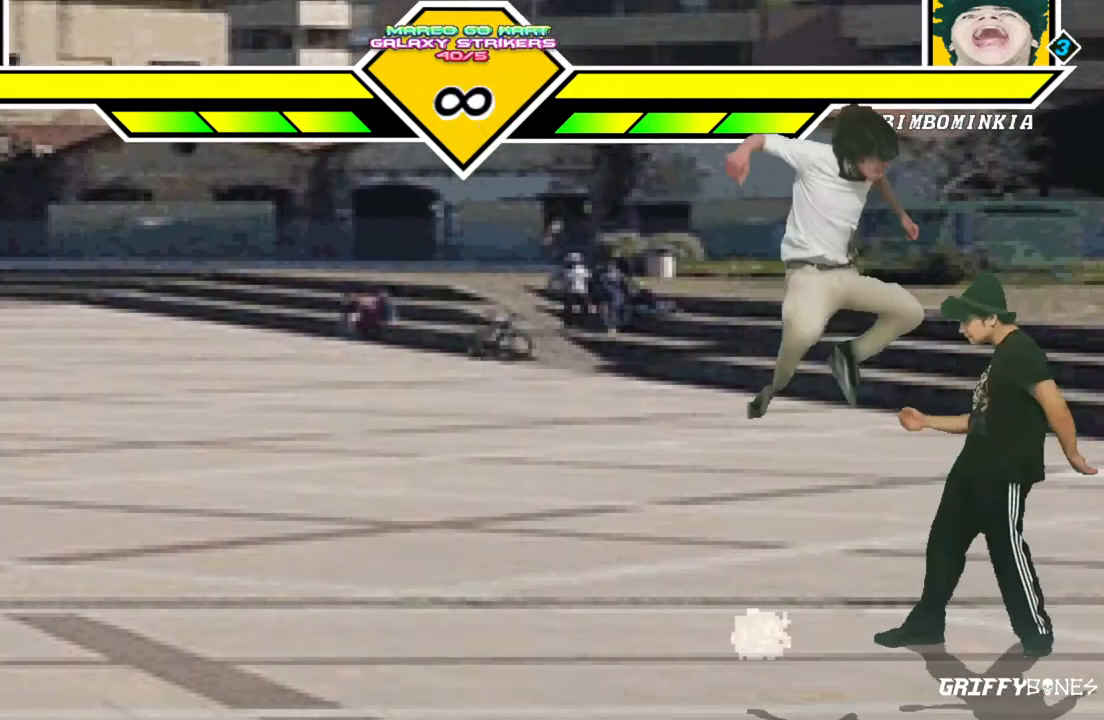
{"dt_ms": 500, "buttons": [], "events": [[383, "DPAD_UP", "down"], [433, "DPAD_UP", "up"]]}
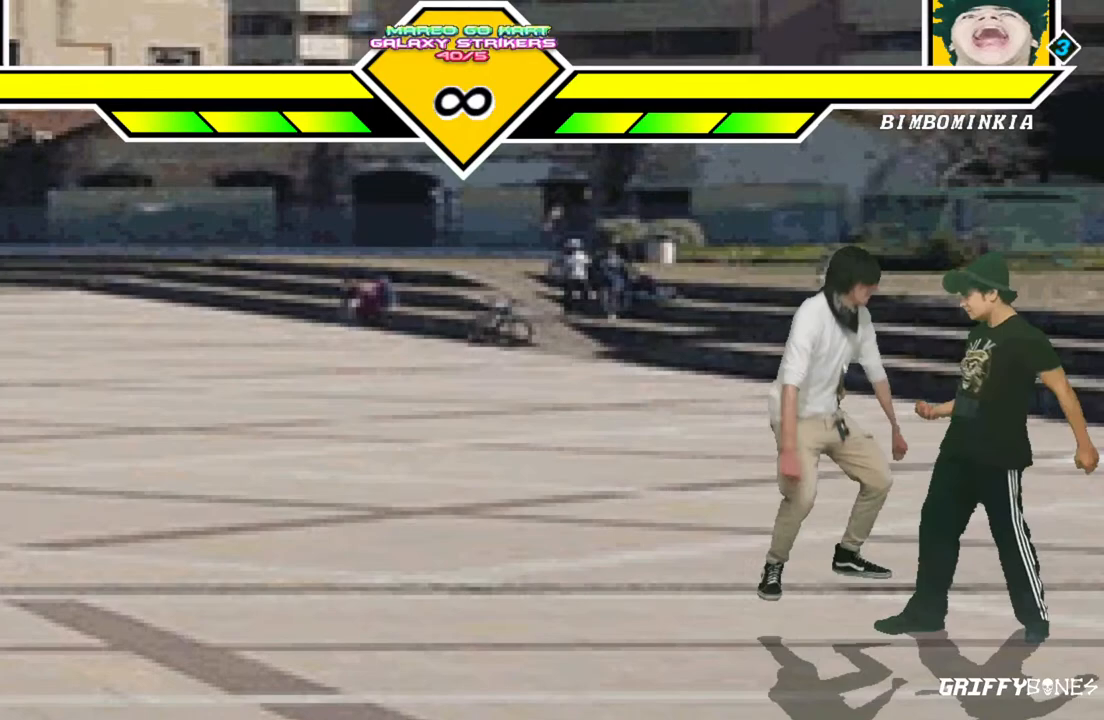
{"dt_ms": 500, "buttons": [], "events": []}
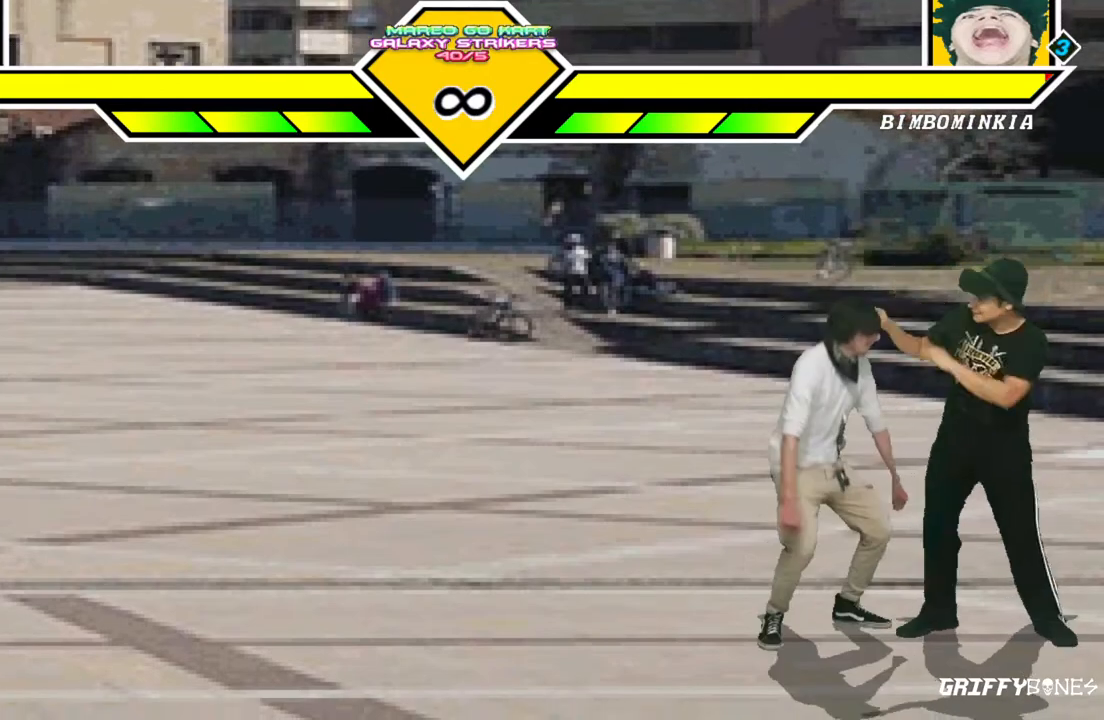
{"dt_ms": 500, "buttons": [], "events": []}
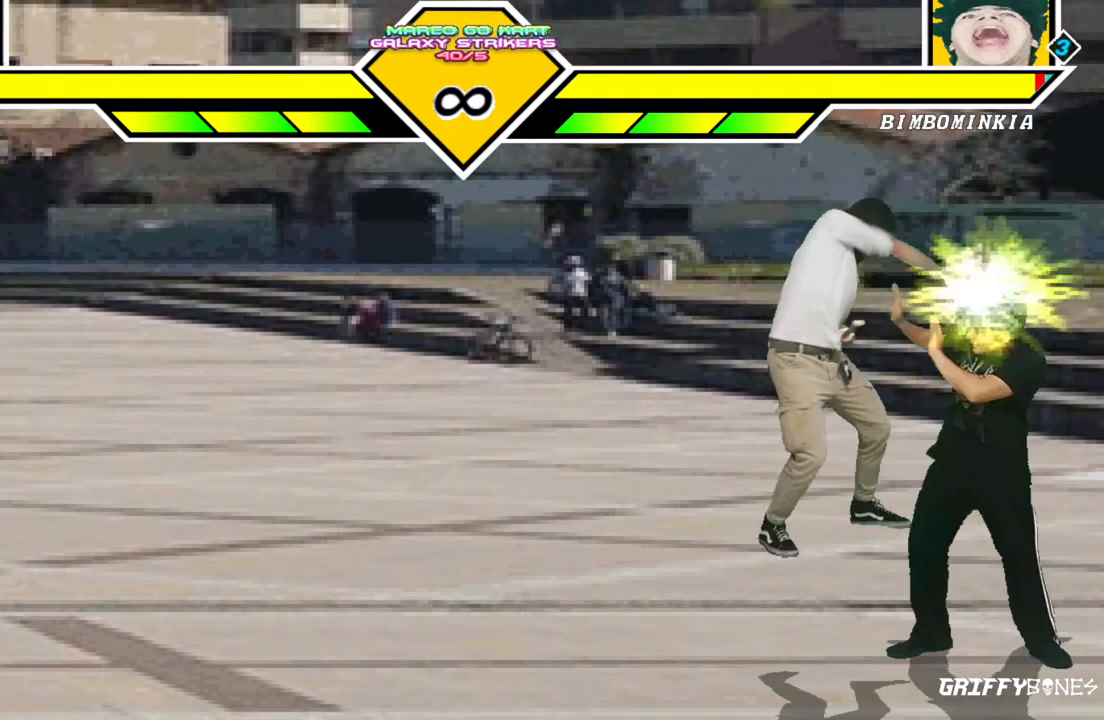
{"dt_ms": 500, "buttons": [], "events": []}
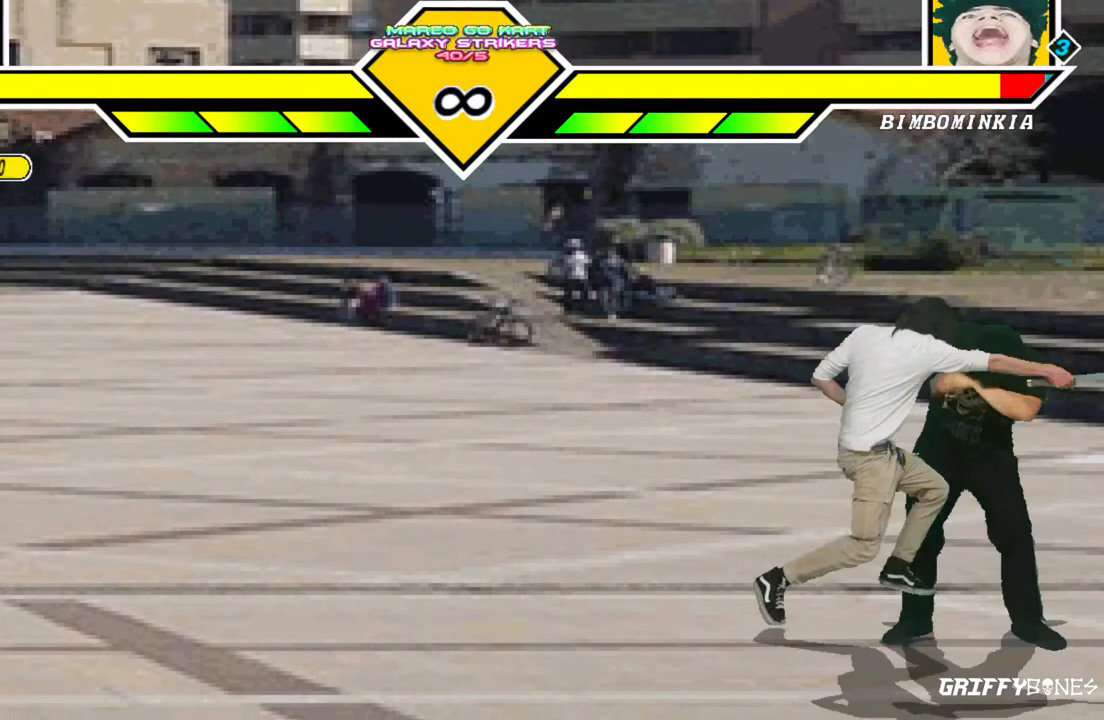
{"dt_ms": 500, "buttons": [], "events": []}
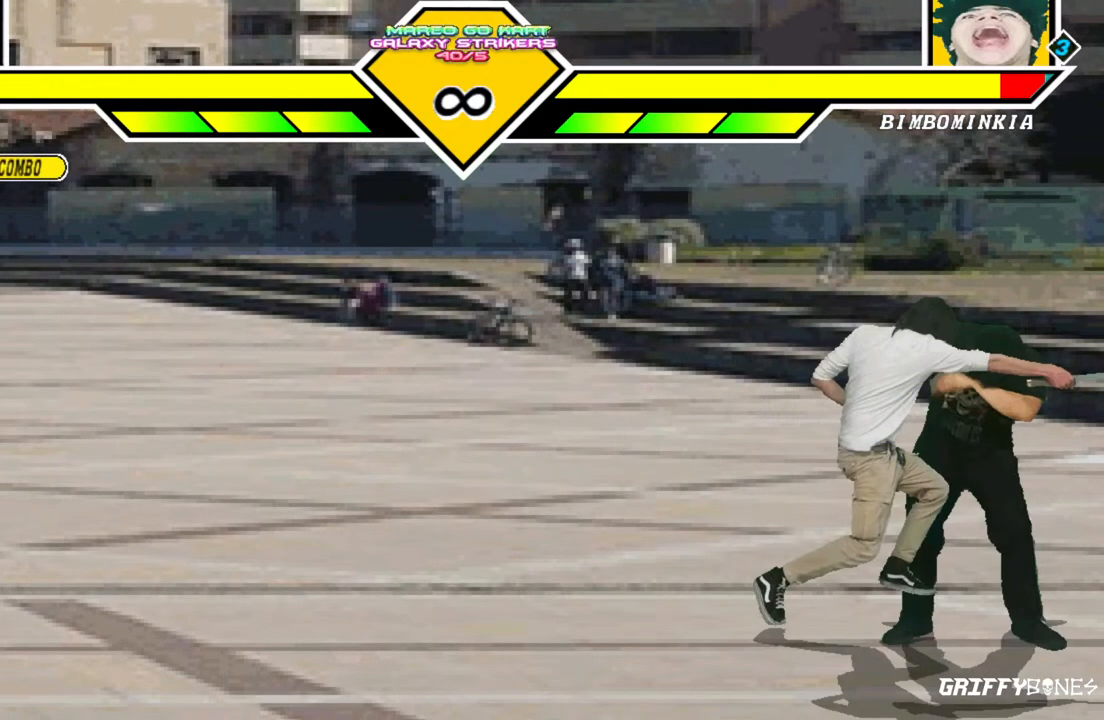
{"dt_ms": 500, "buttons": [], "events": []}
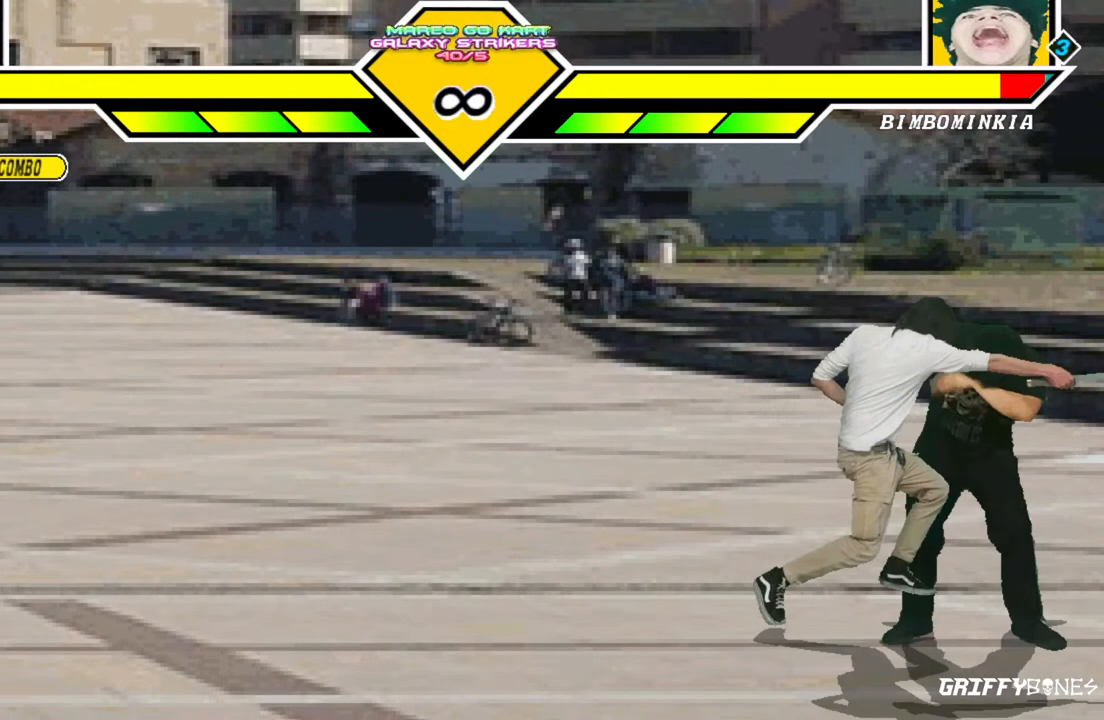
{"dt_ms": 500, "buttons": [], "events": [[333, "DPAD_UP", "down"], [383, "DPAD_UP", "up"]]}